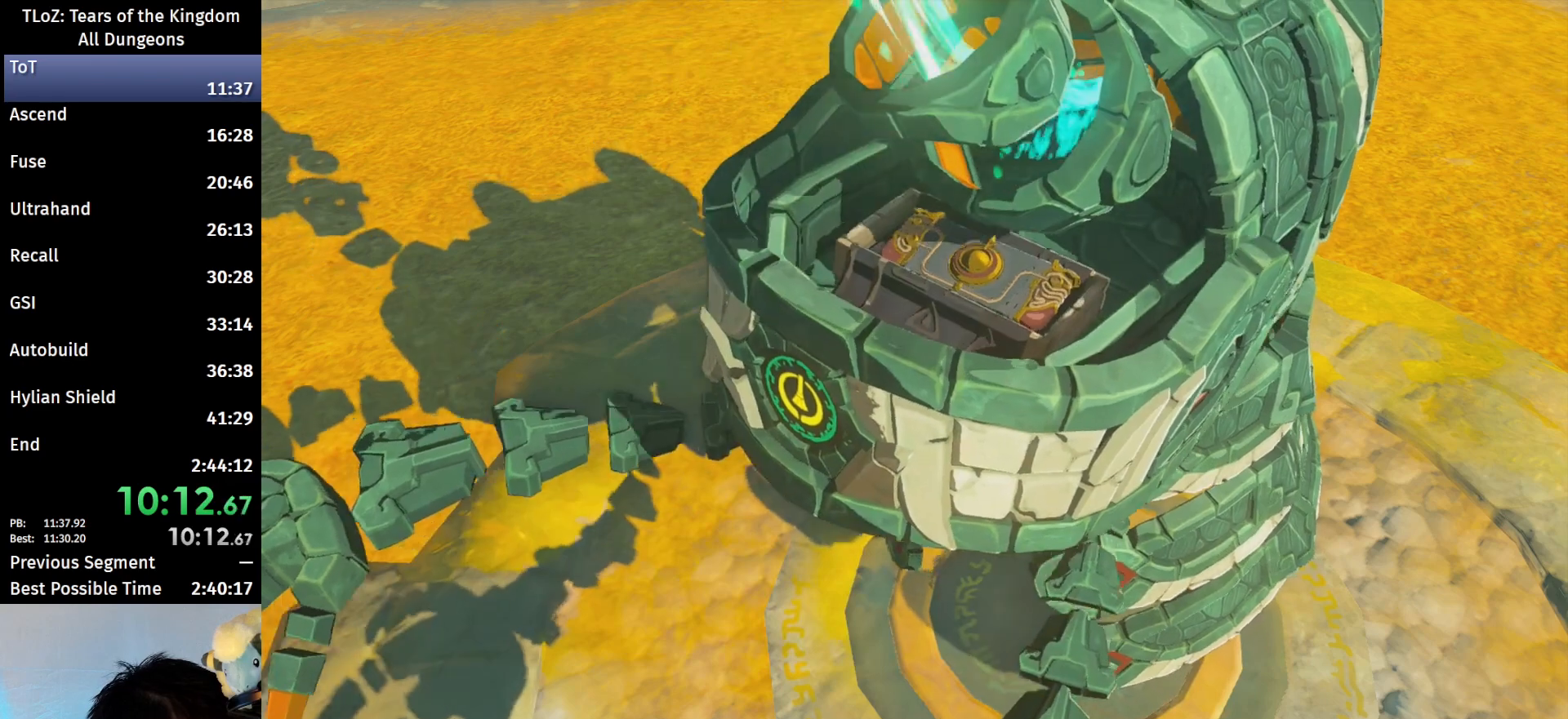
Gameplay with a controller (Nintendo layout); each line is a JSON object with the inputs held at the frame after it. "events" lists button and stick changes between this image and that frame as [ms after this image, input, new state], when the widget could be followed in between. Not read: L3 R3.
{"buttons": ["A"], "left_stick": "center", "right_stick": "center", "events": [[33, "A", "down"], [33, "B", "down"], [100, "A", "up"], [200, "A", "down"], [233, "A", "up"], [233, "B", "up"], [300, "B", "down"], [333, "A", "down"], [400, "B", "up"]]}
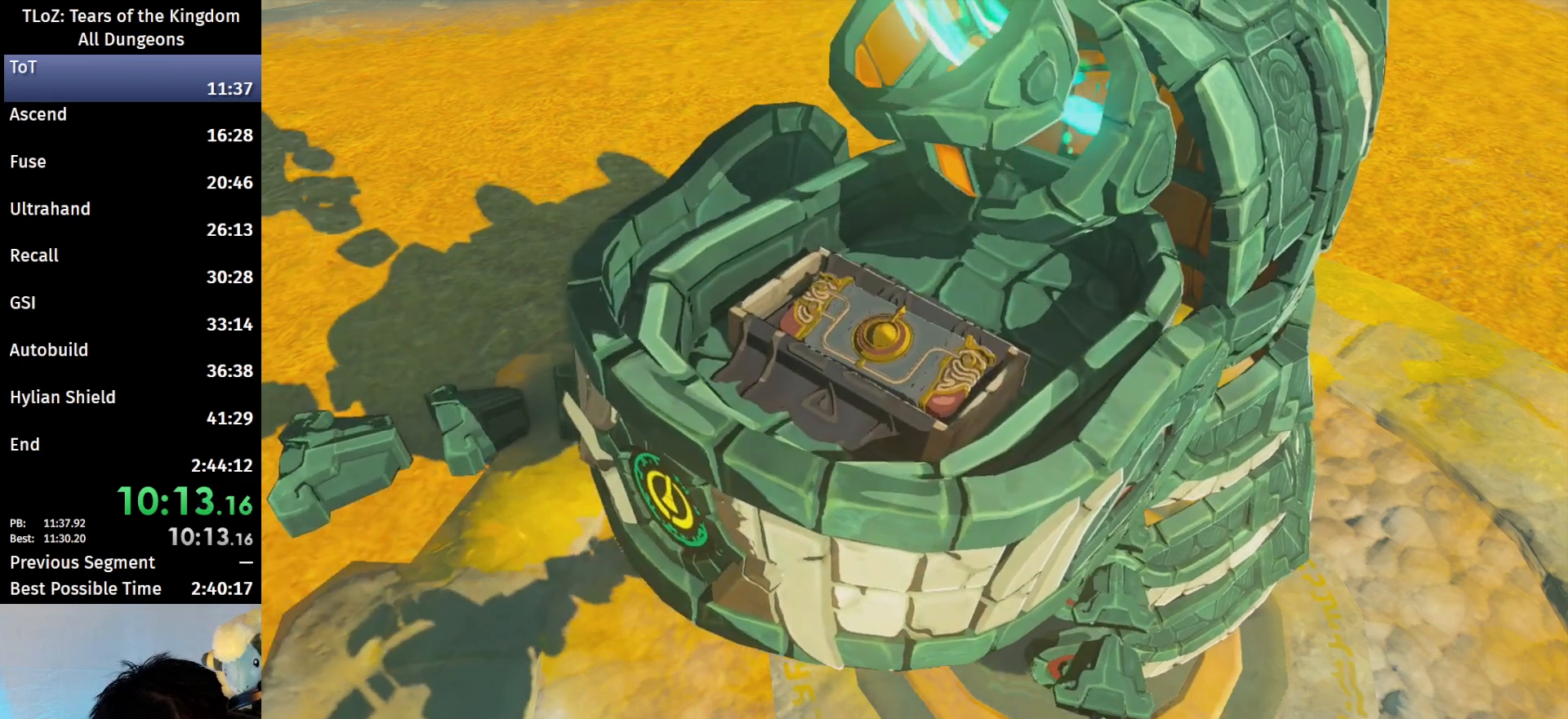
{"buttons": ["A", "B"], "left_stick": "center", "right_stick": "center", "events": [[33, "A", "up"], [133, "A", "down"], [133, "B", "down"], [200, "A", "up"], [200, "B", "up"], [267, "A", "down"], [267, "B", "down"], [367, "A", "up"], [367, "B", "up"], [433, "A", "down"], [433, "B", "down"]]}
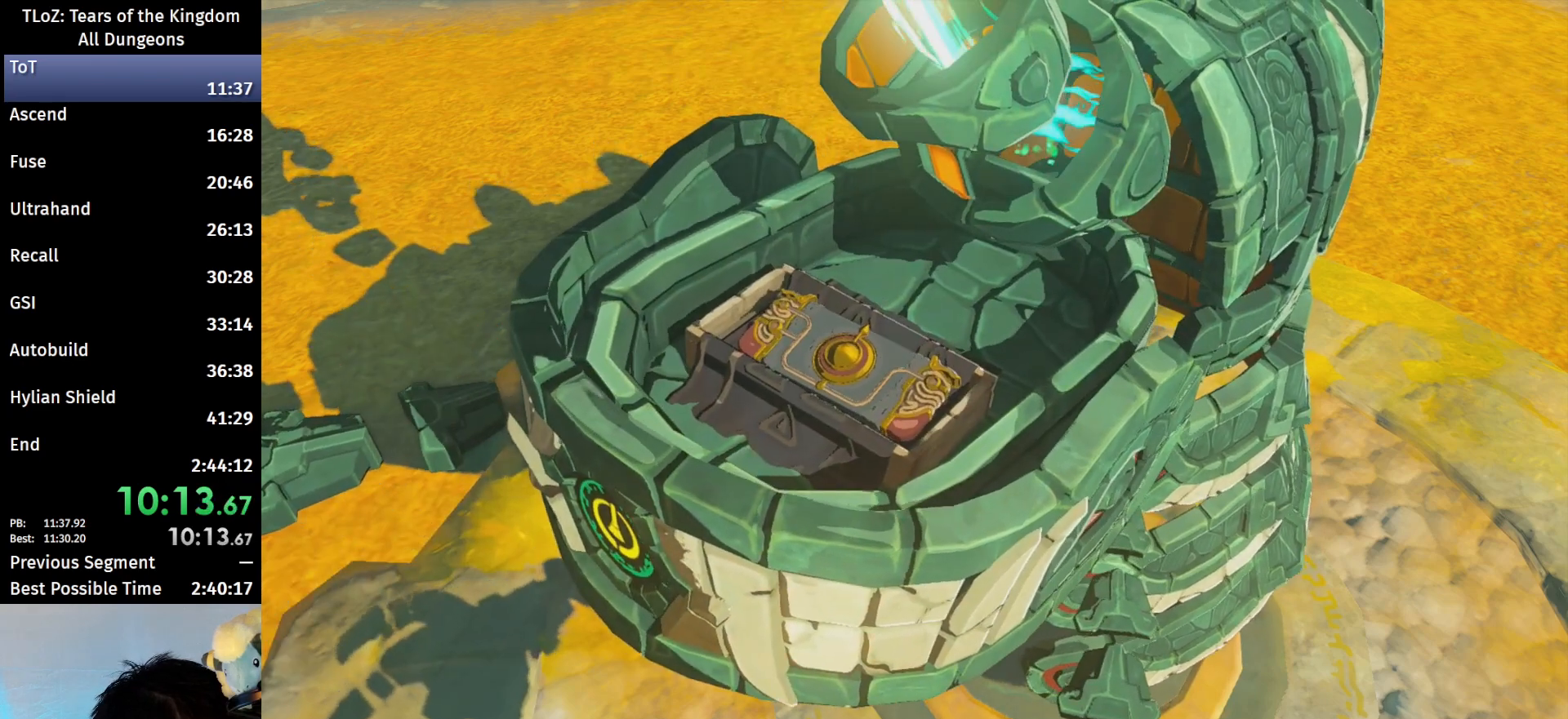
{"buttons": [], "left_stick": "center", "right_stick": "center", "events": [[33, "A", "up"], [33, "B", "up"], [67, "B", "down"], [100, "A", "down"], [133, "A", "up"], [133, "B", "up"], [200, "B", "down"], [233, "B", "up"], [300, "A", "down"], [300, "B", "down"], [400, "B", "up"], [467, "B", "down"], [500, "A", "up"], [500, "B", "up"]]}
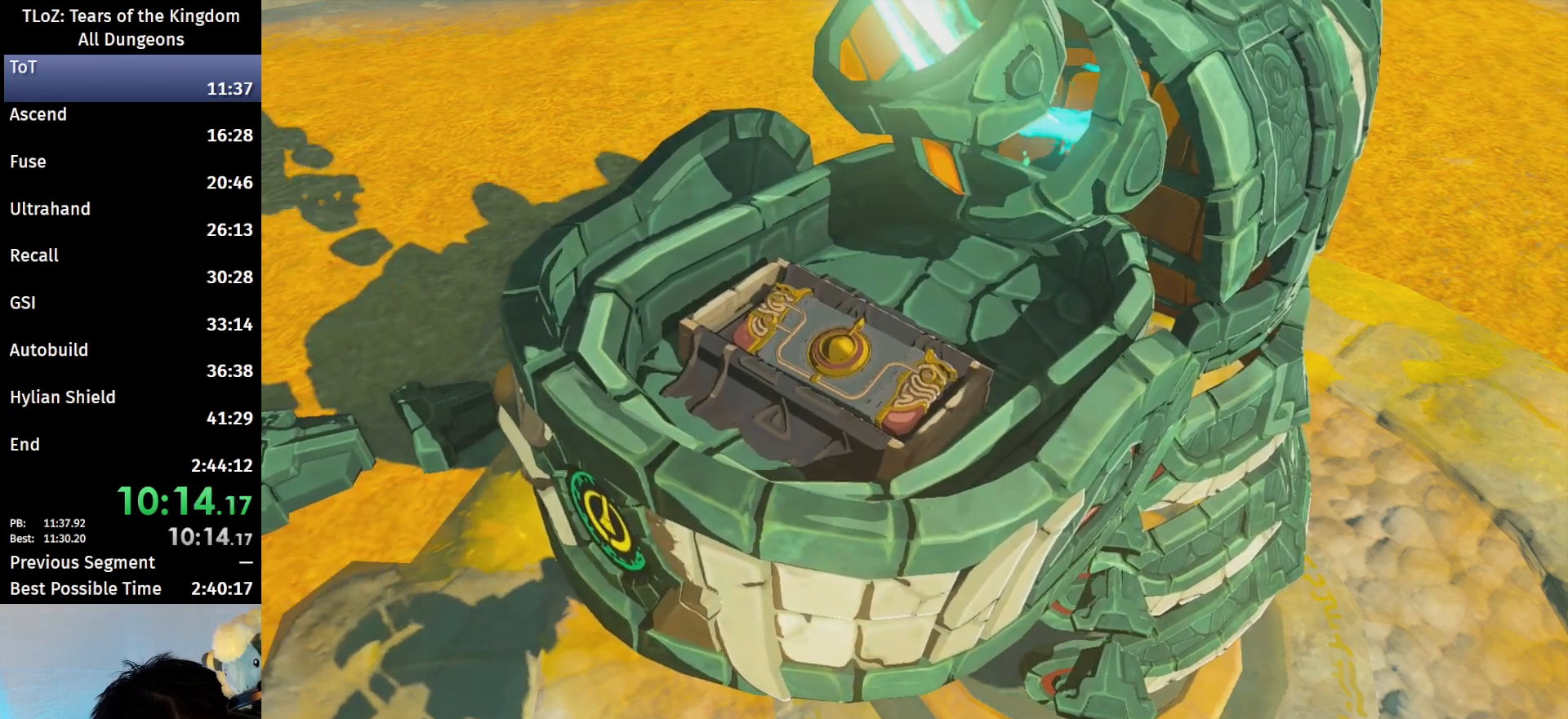
{"buttons": [], "left_stick": "center", "right_stick": "center", "events": [[67, "A", "down"], [67, "B", "down"], [100, "A", "up"], [100, "B", "up"], [200, "A", "down"], [200, "B", "down"], [233, "A", "up"], [233, "B", "up"], [300, "A", "down"], [300, "B", "down"], [367, "A", "up"], [367, "B", "up"]]}
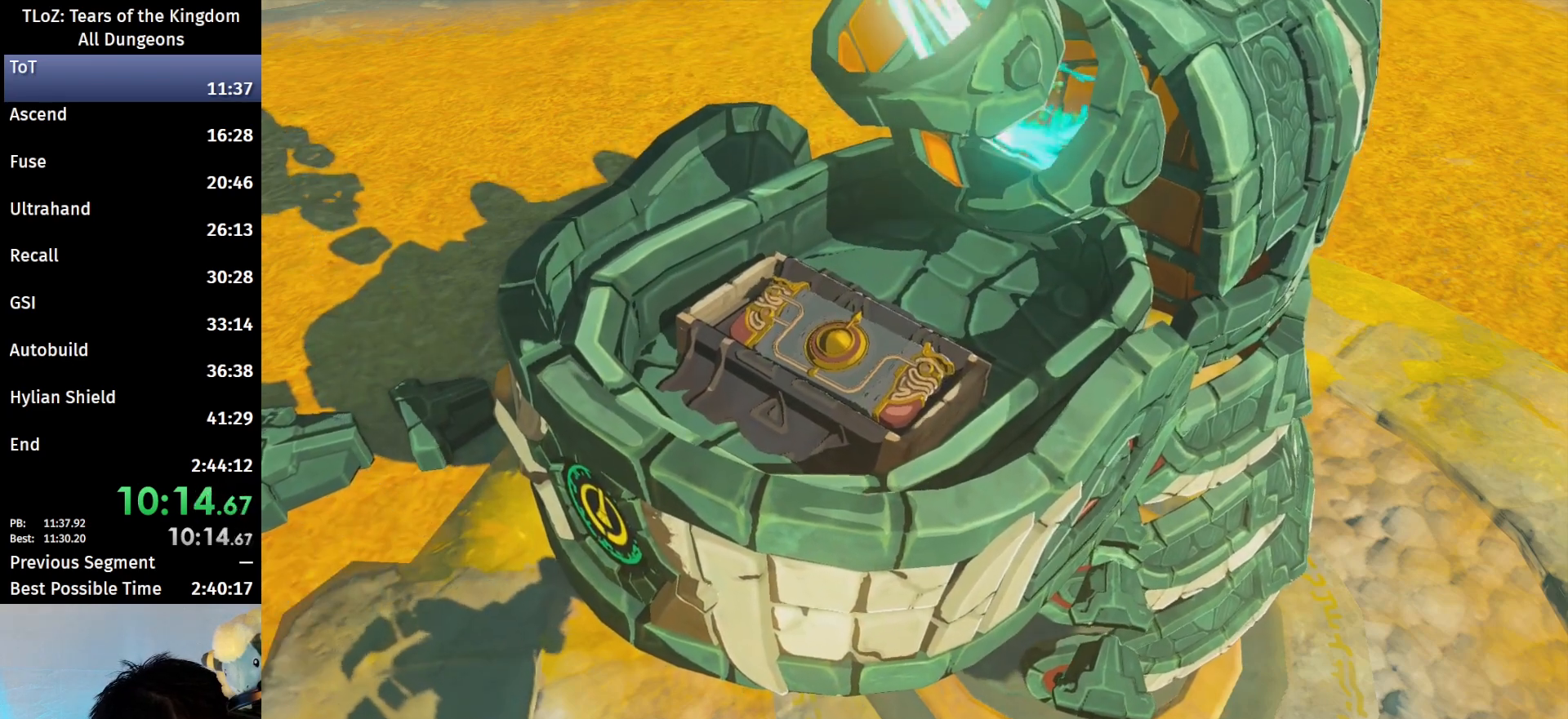
{"buttons": ["A", "B"], "left_stick": "center", "right_stick": "center", "events": [[33, "A", "down"], [33, "B", "down"], [100, "A", "up"], [100, "B", "up"], [167, "A", "down"], [167, "B", "down"], [233, "A", "up"], [233, "B", "up"], [300, "A", "down"], [333, "A", "up"], [367, "A", "down"], [367, "B", "down"], [433, "A", "up"], [433, "B", "up"], [500, "A", "down"], [500, "B", "down"]]}
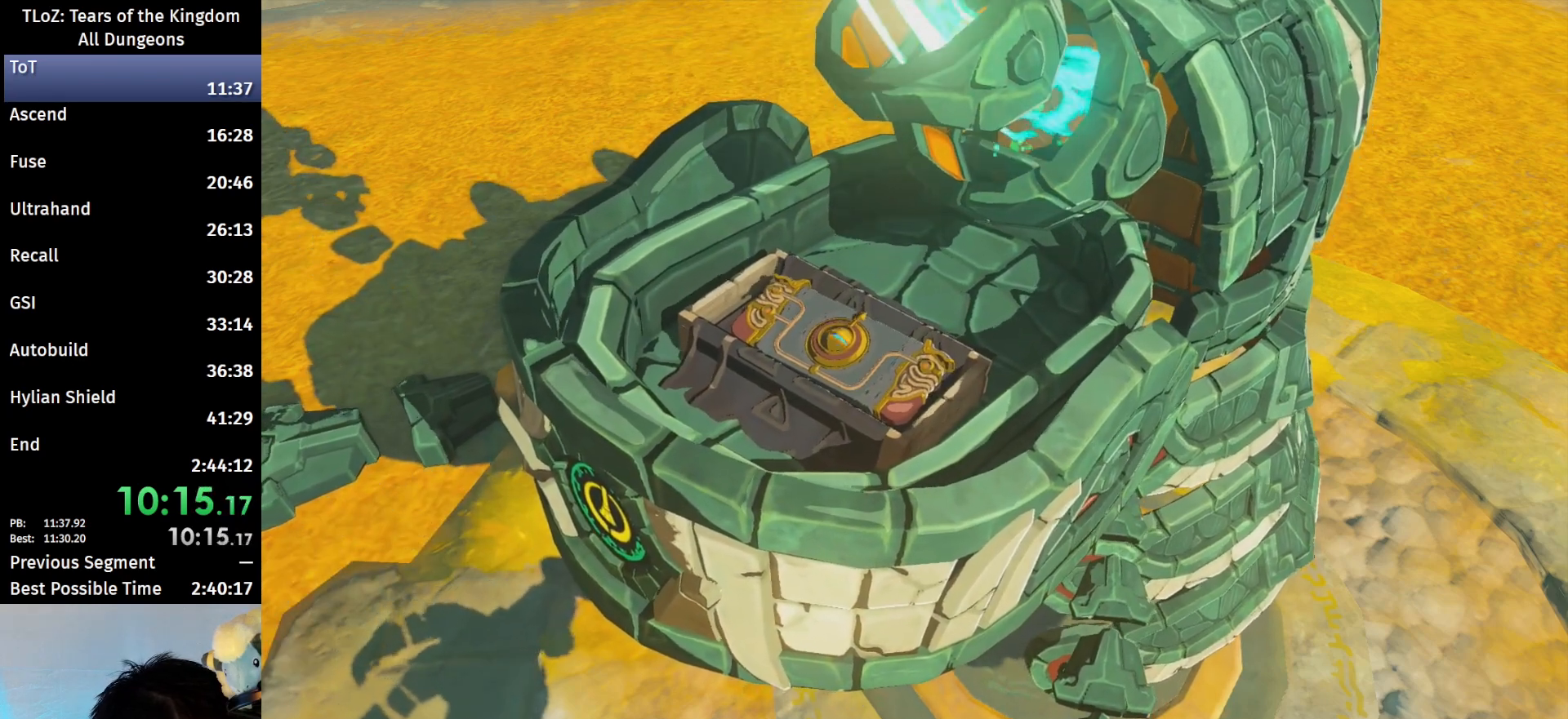
{"buttons": [], "left_stick": "center", "right_stick": "center", "events": [[100, "A", "up"], [100, "B", "up"], [133, "A", "down"], [133, "B", "down"], [167, "A", "up"], [167, "B", "up"], [233, "A", "down"], [233, "B", "down"], [300, "A", "up"], [300, "B", "up"], [400, "A", "down"], [400, "B", "down"], [467, "A", "up"], [467, "B", "up"]]}
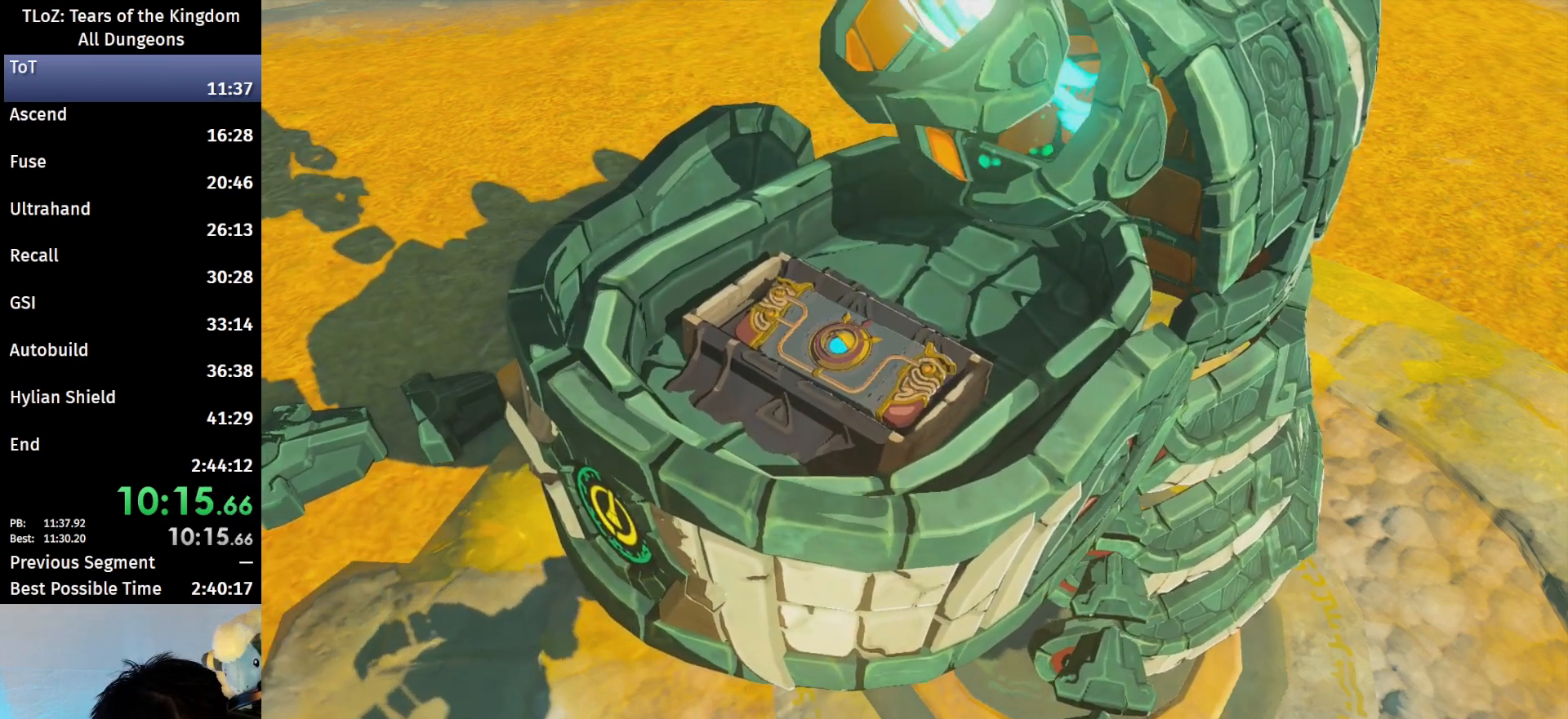
{"buttons": [], "left_stick": "center", "right_stick": "center", "events": [[33, "A", "down"], [33, "B", "down"], [67, "A", "up"], [67, "B", "up"], [100, "B", "down"], [133, "A", "down"], [167, "A", "up"], [167, "B", "up"], [233, "B", "down"], [267, "B", "up"], [367, "A", "down"], [367, "B", "down"], [400, "A", "up"], [433, "B", "up"]]}
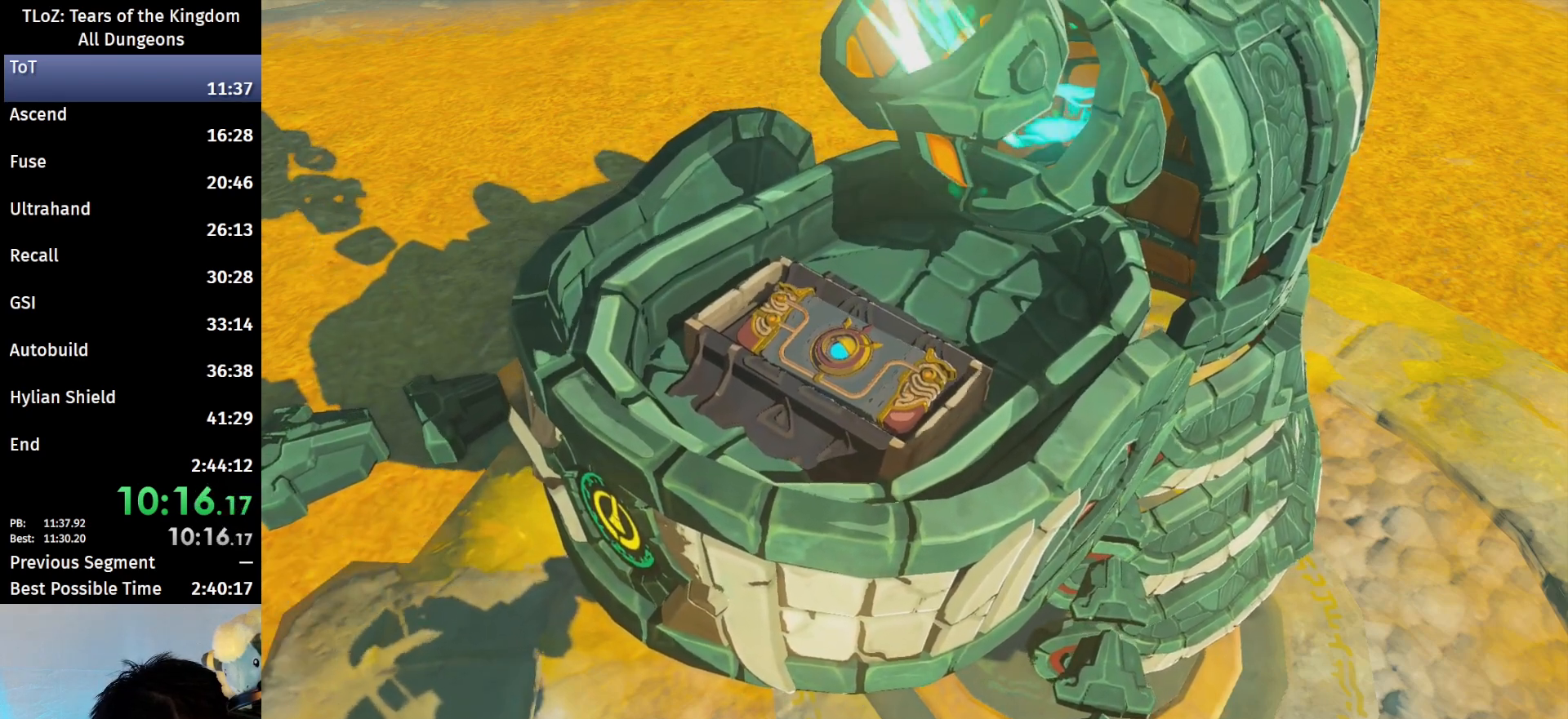
{"buttons": ["A", "B"], "left_stick": "center", "right_stick": "center", "events": [[100, "A", "down"], [100, "B", "down"], [200, "A", "up"], [200, "B", "up"], [267, "A", "down"], [267, "B", "down"], [300, "A", "up"], [300, "B", "up"], [367, "A", "down"], [367, "B", "down"], [400, "A", "up"], [400, "B", "up"], [500, "A", "down"], [500, "B", "down"]]}
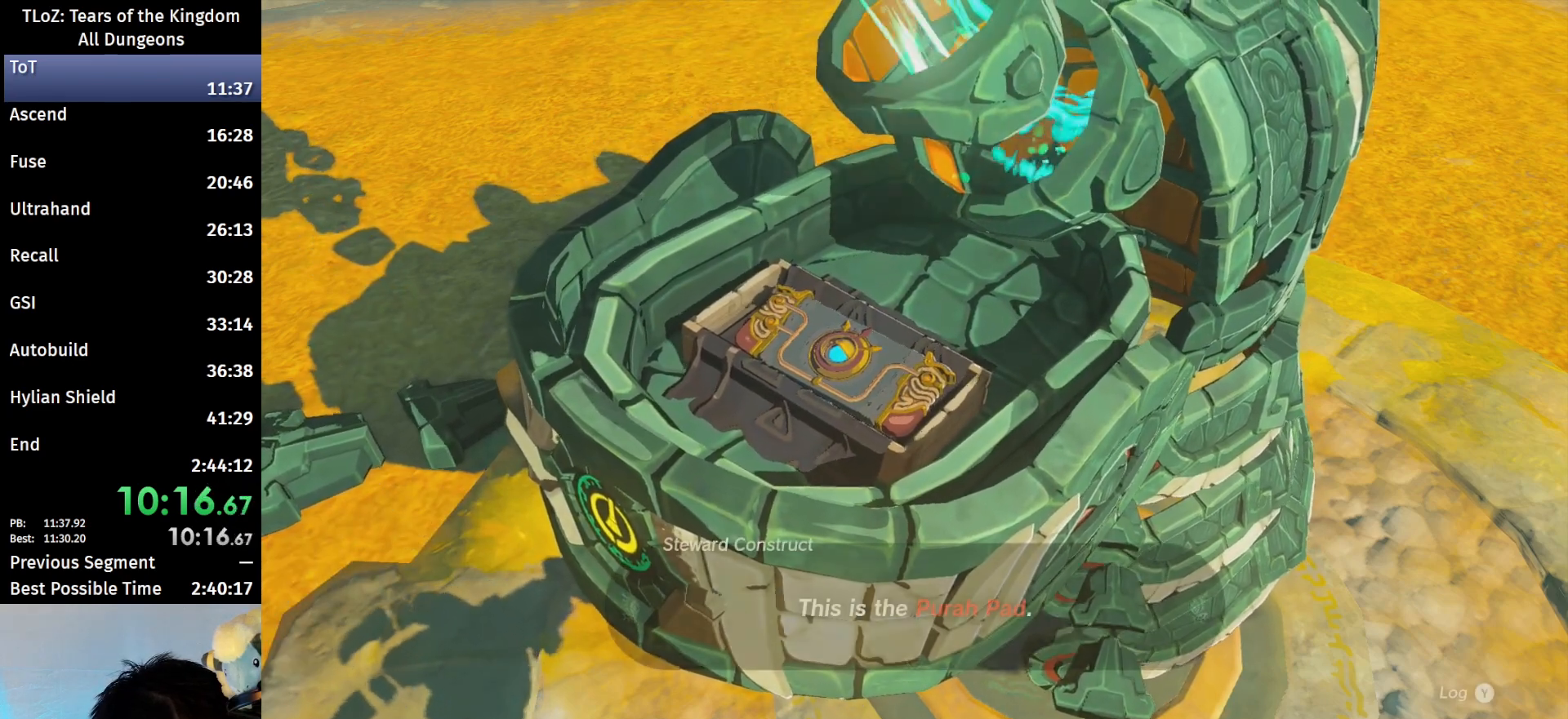
{"buttons": ["A", "B"], "left_stick": "center", "right_stick": "center", "events": [[33, "A", "up"], [33, "B", "up"], [200, "B", "down"], [267, "A", "down"], [267, "B", "up"], [300, "A", "up"], [333, "A", "down"], [333, "B", "down"]]}
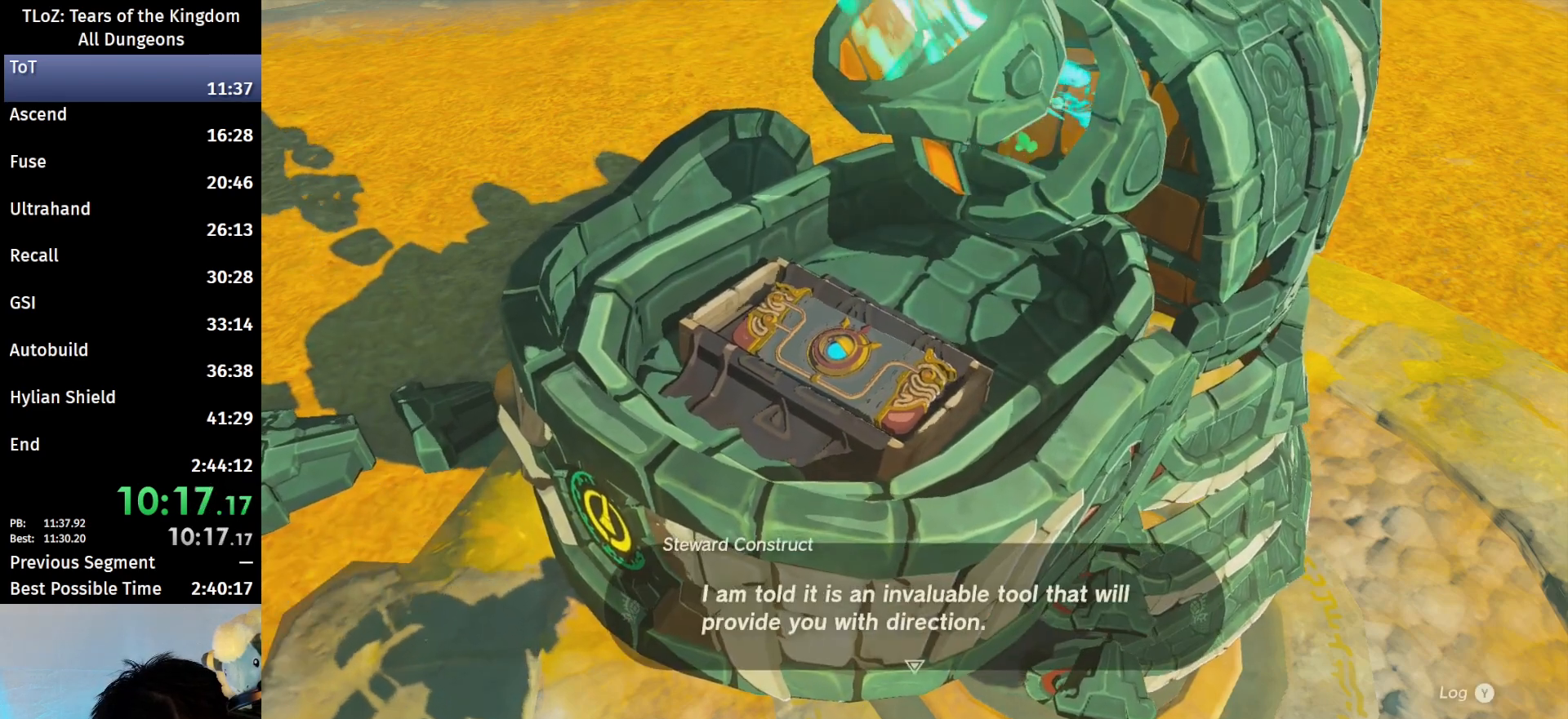
{"buttons": ["A", "B"], "left_stick": "center", "right_stick": "center", "events": [[33, "A", "up"], [33, "B", "up"], [67, "B", "down"], [100, "A", "down"], [167, "A", "up"], [167, "B", "up"], [233, "A", "down"], [233, "B", "down"], [300, "A", "up"], [300, "B", "up"], [333, "A", "down"], [333, "B", "down"], [400, "A", "up"], [400, "B", "up"], [433, "A", "down"], [433, "B", "down"]]}
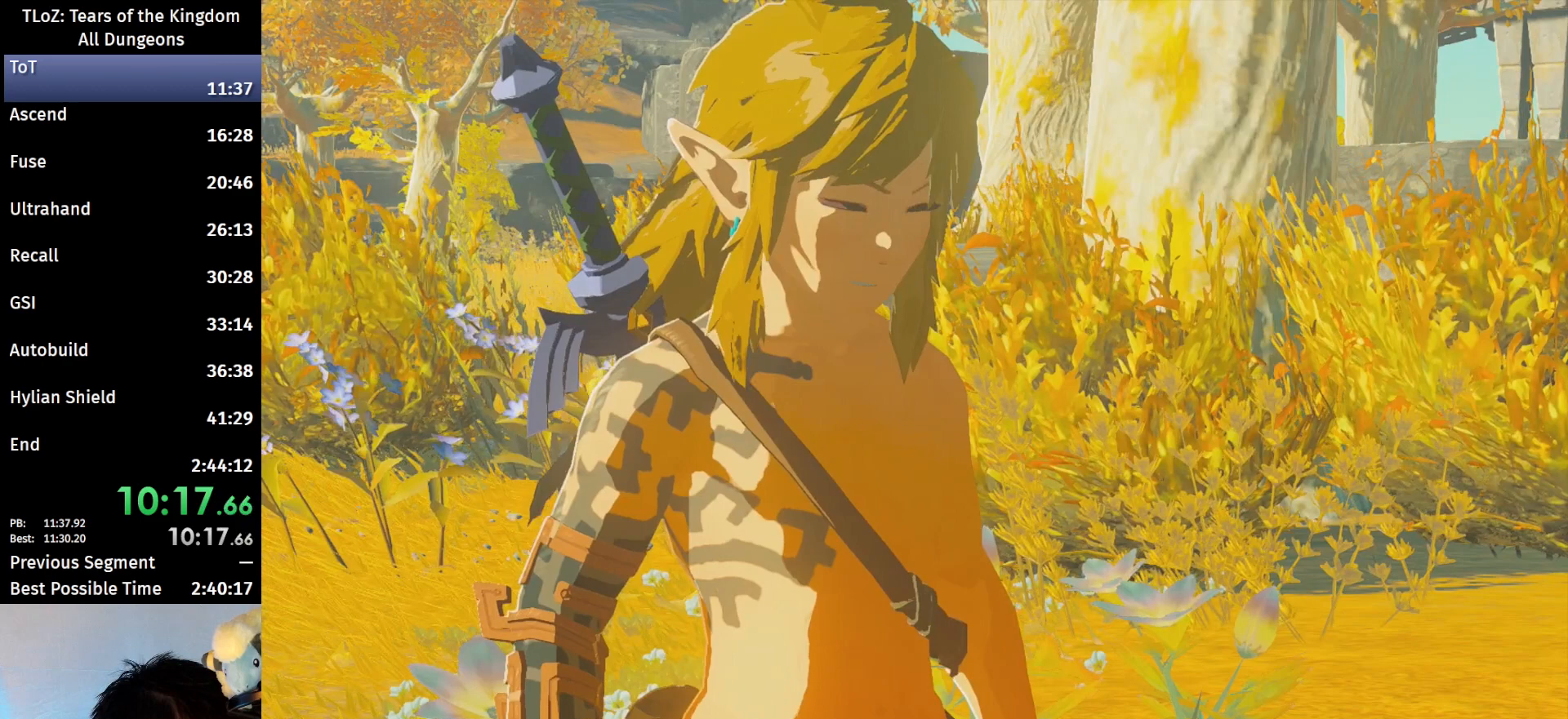
{"buttons": ["B"], "left_stick": "center", "right_stick": "center", "events": [[33, "A", "up"], [33, "B", "up"], [100, "A", "down"], [100, "B", "down"], [167, "A", "up"], [167, "B", "up"], [233, "A", "down"], [233, "B", "down"], [267, "A", "up"], [267, "B", "up"], [367, "A", "down"], [367, "B", "down"], [433, "A", "up"], [433, "B", "up"], [500, "B", "down"]]}
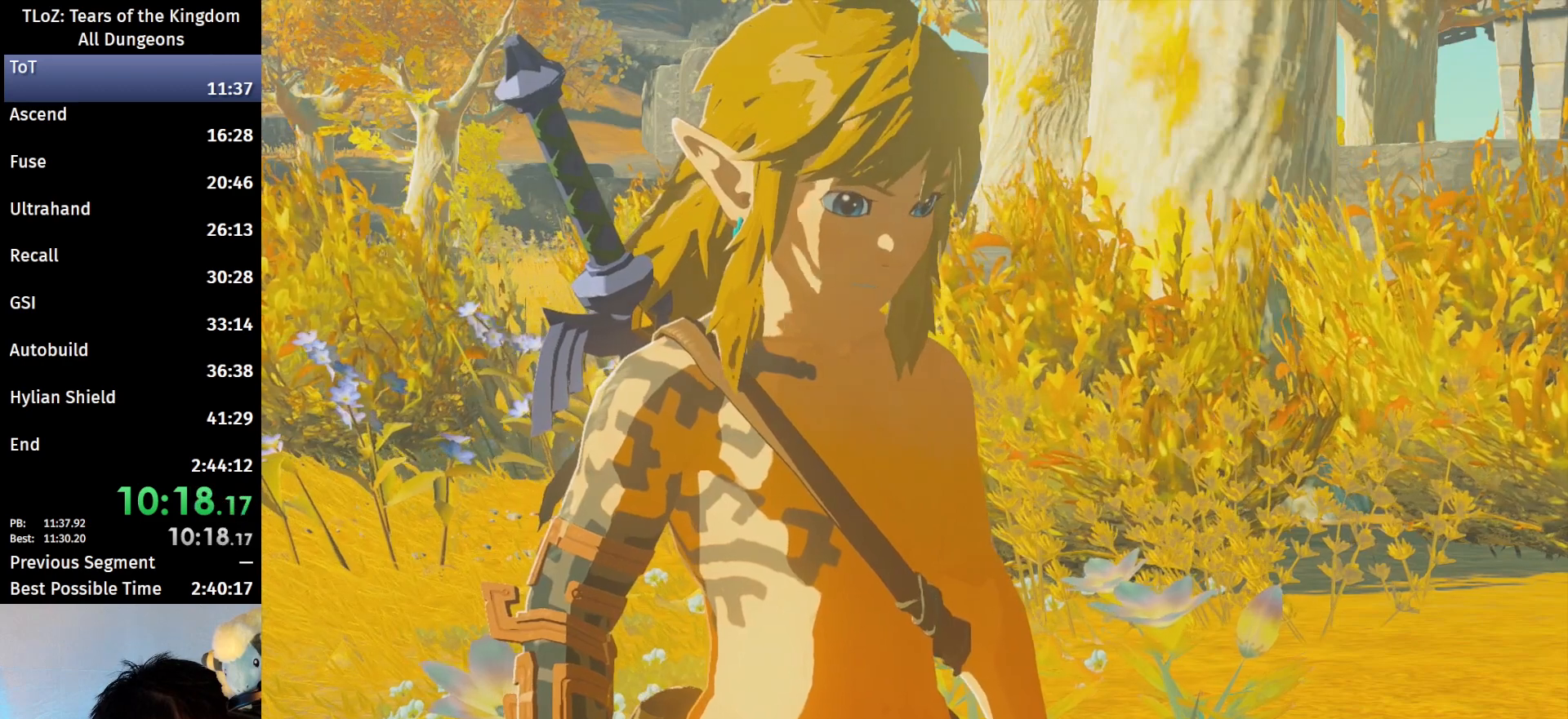
{"buttons": ["A", "B"], "left_stick": "center", "right_stick": "center", "events": [[33, "B", "up"], [100, "A", "down"], [100, "B", "down"], [167, "A", "up"], [167, "B", "up"], [233, "A", "down"], [233, "B", "down"], [300, "A", "up"], [300, "B", "up"], [500, "A", "down"], [500, "B", "down"]]}
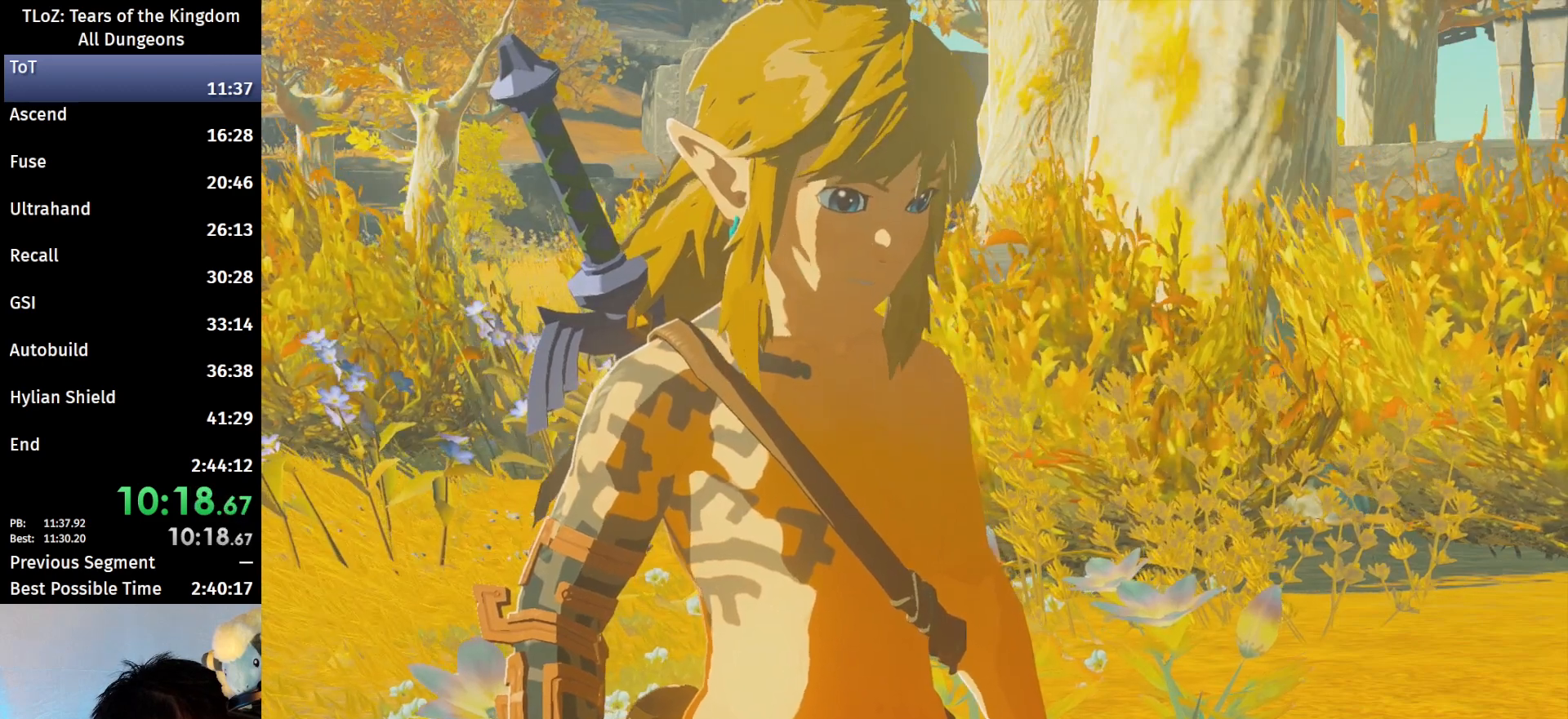
{"buttons": [], "left_stick": "center", "right_stick": "center", "events": [[33, "A", "up"], [33, "B", "up"], [167, "A", "down"], [167, "B", "down"], [200, "A", "up"], [200, "B", "up"], [333, "A", "down"], [333, "B", "down"], [433, "A", "up"], [433, "B", "up"]]}
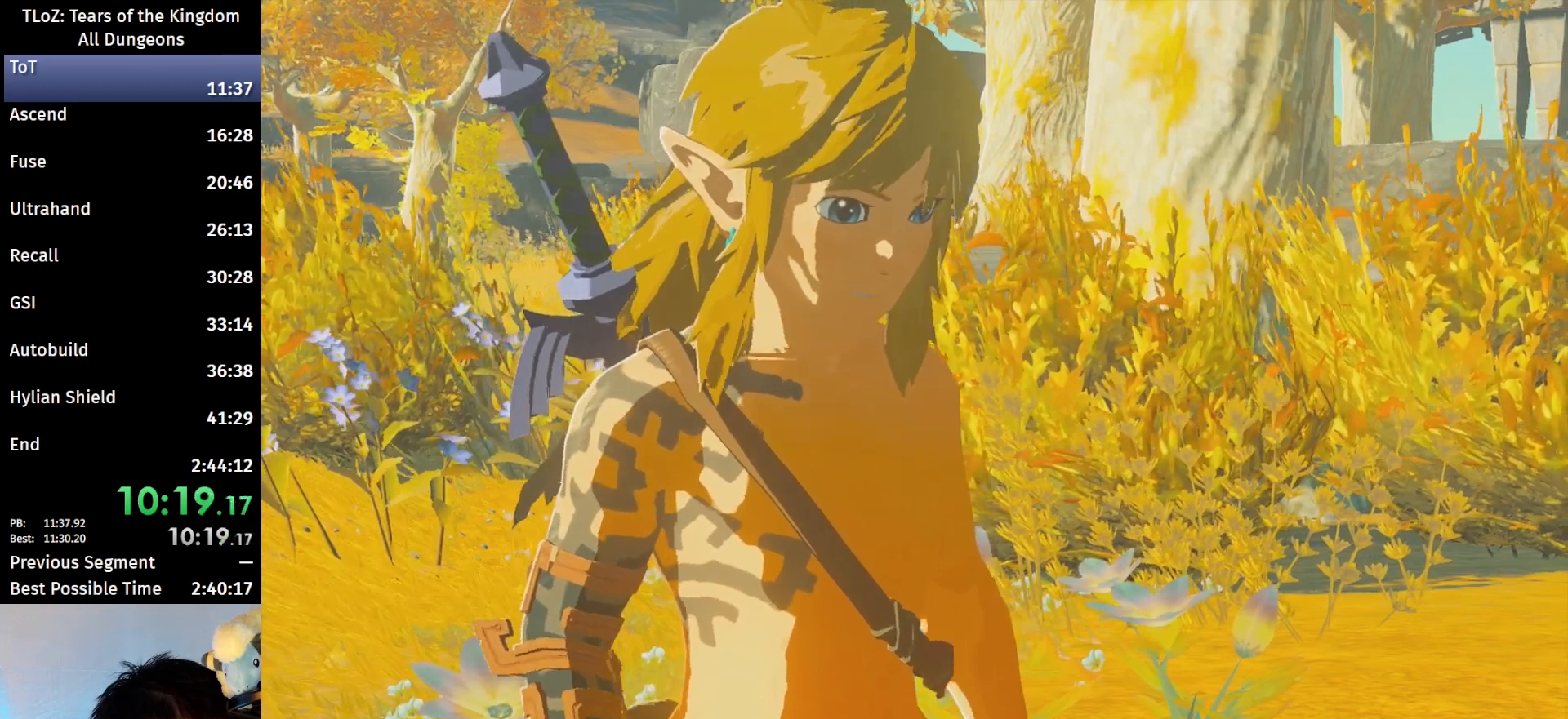
{"buttons": [], "left_stick": "center", "right_stick": "center", "events": [[133, "A", "down"], [133, "B", "down"], [167, "A", "up"], [167, "B", "up"], [233, "A", "down"], [233, "B", "down"], [267, "A", "up"], [267, "B", "up"], [333, "A", "down"], [333, "B", "down"], [433, "A", "up"], [433, "B", "up"]]}
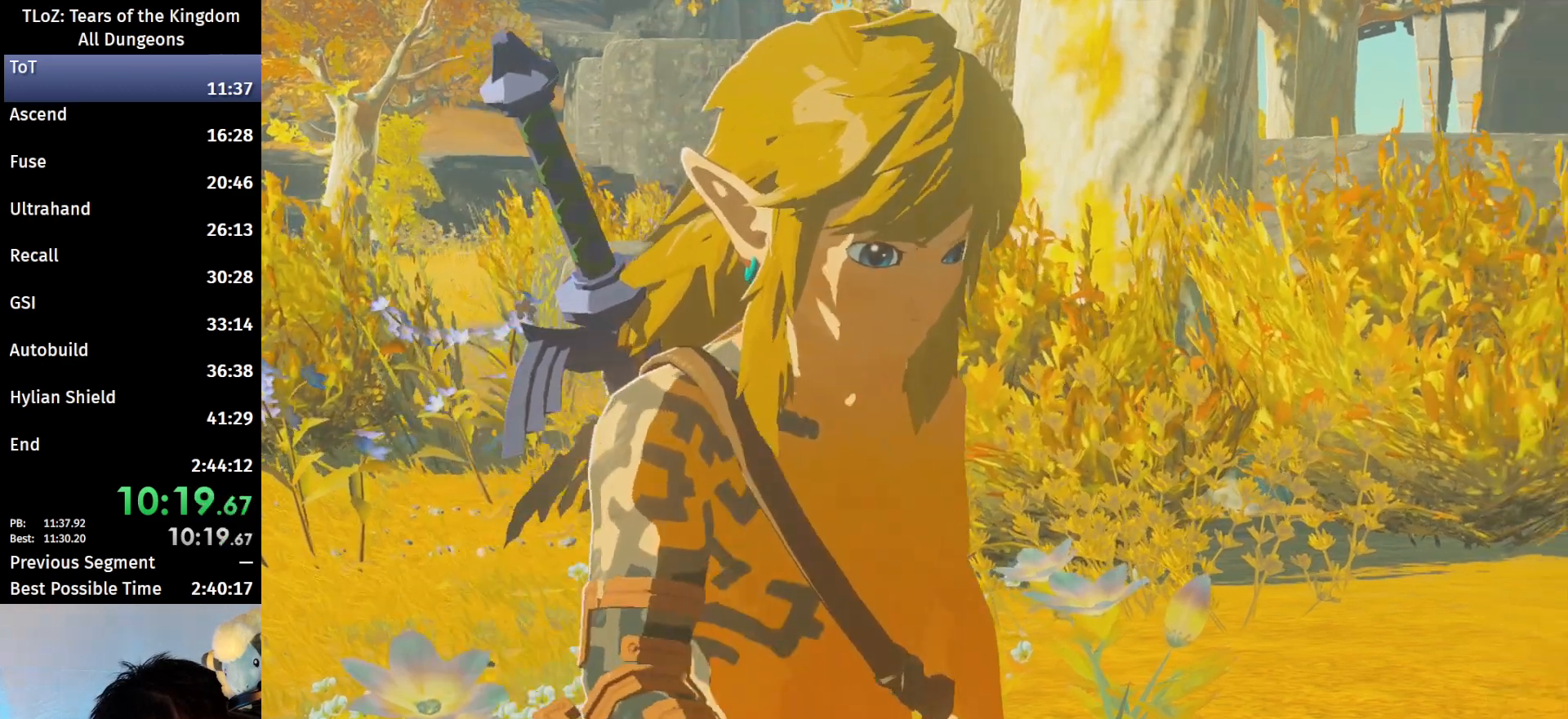
{"buttons": ["A", "B"], "left_stick": "center", "right_stick": "center", "events": [[100, "A", "down"], [100, "B", "down"], [167, "A", "up"], [167, "B", "up"], [367, "A", "down"], [367, "B", "down"], [433, "B", "up"], [467, "B", "down"]]}
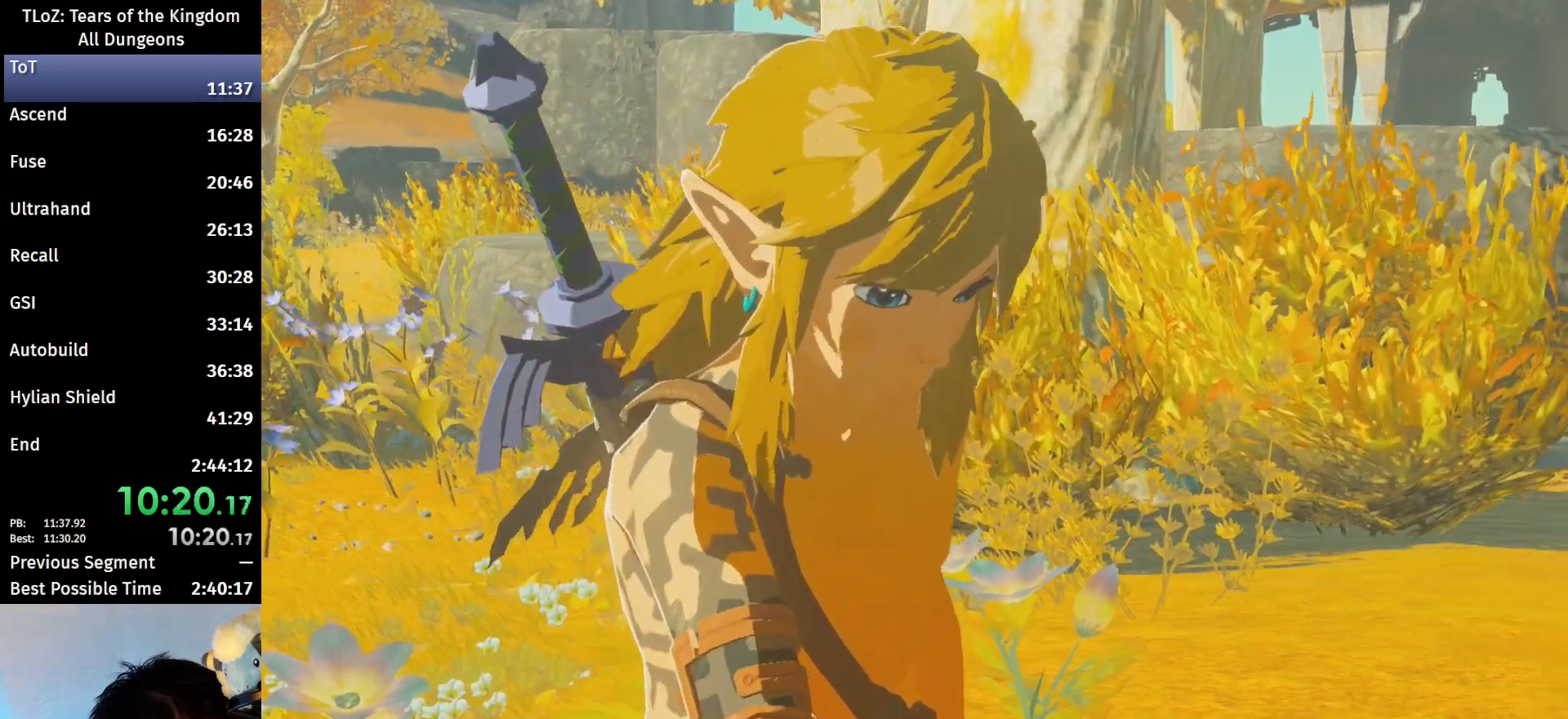
{"buttons": ["B"], "left_stick": "center", "right_stick": "center", "events": [[33, "A", "up"], [33, "B", "up"], [100, "A", "down"], [100, "B", "down"], [167, "A", "up"], [167, "B", "up"], [200, "A", "down"], [200, "B", "down"], [467, "A", "up"], [467, "B", "up"], [500, "B", "down"]]}
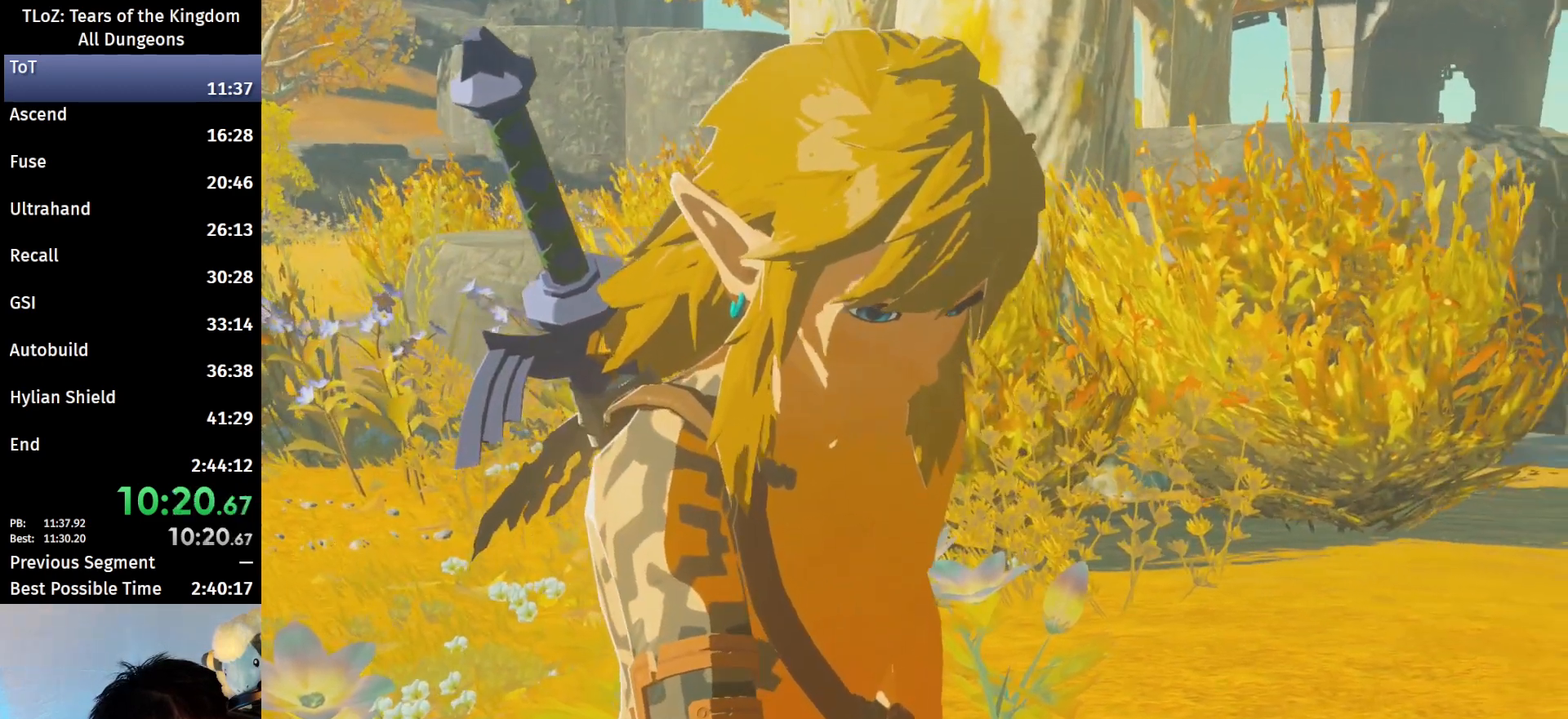
{"buttons": [], "left_stick": "center", "right_stick": "center", "events": [[100, "B", "up"]]}
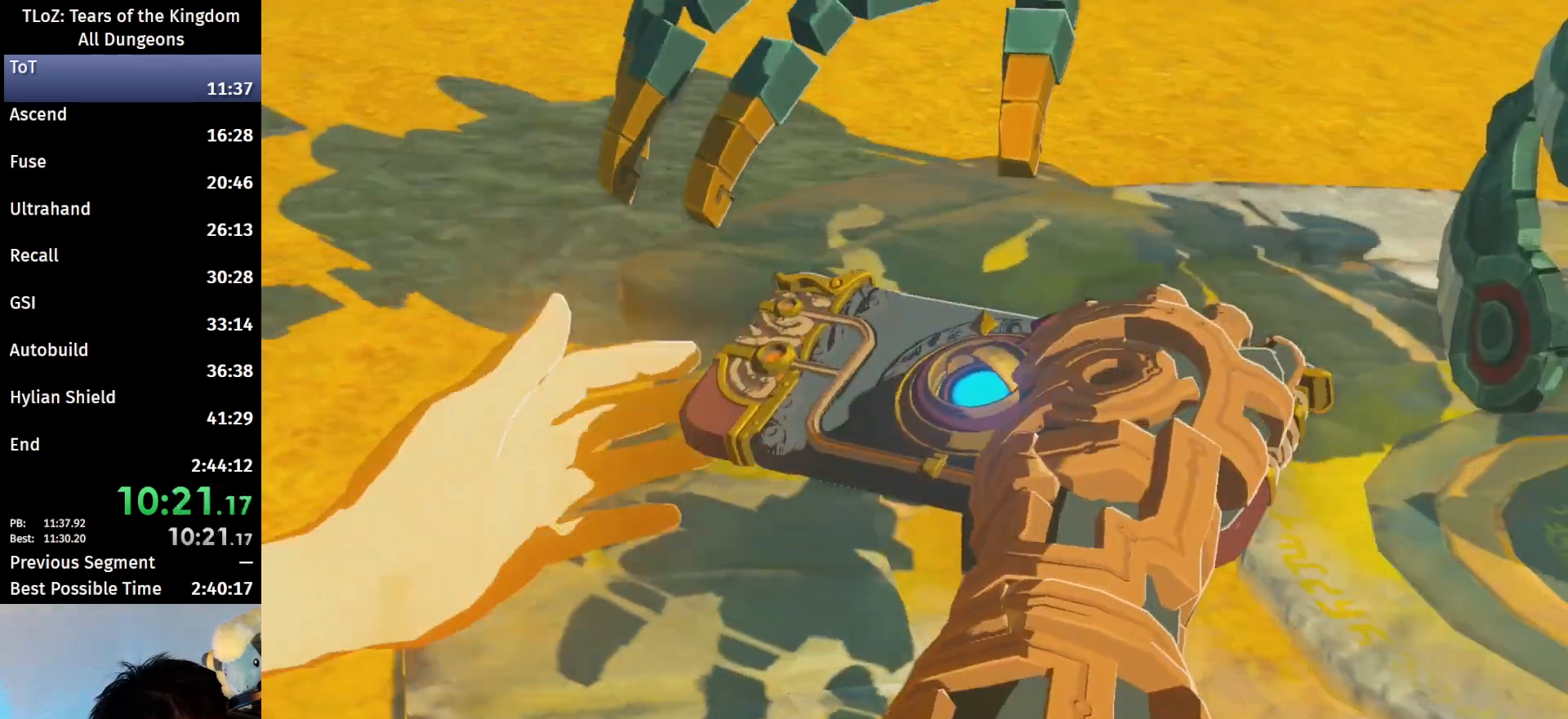
{"buttons": [], "left_stick": "center", "right_stick": "center", "events": []}
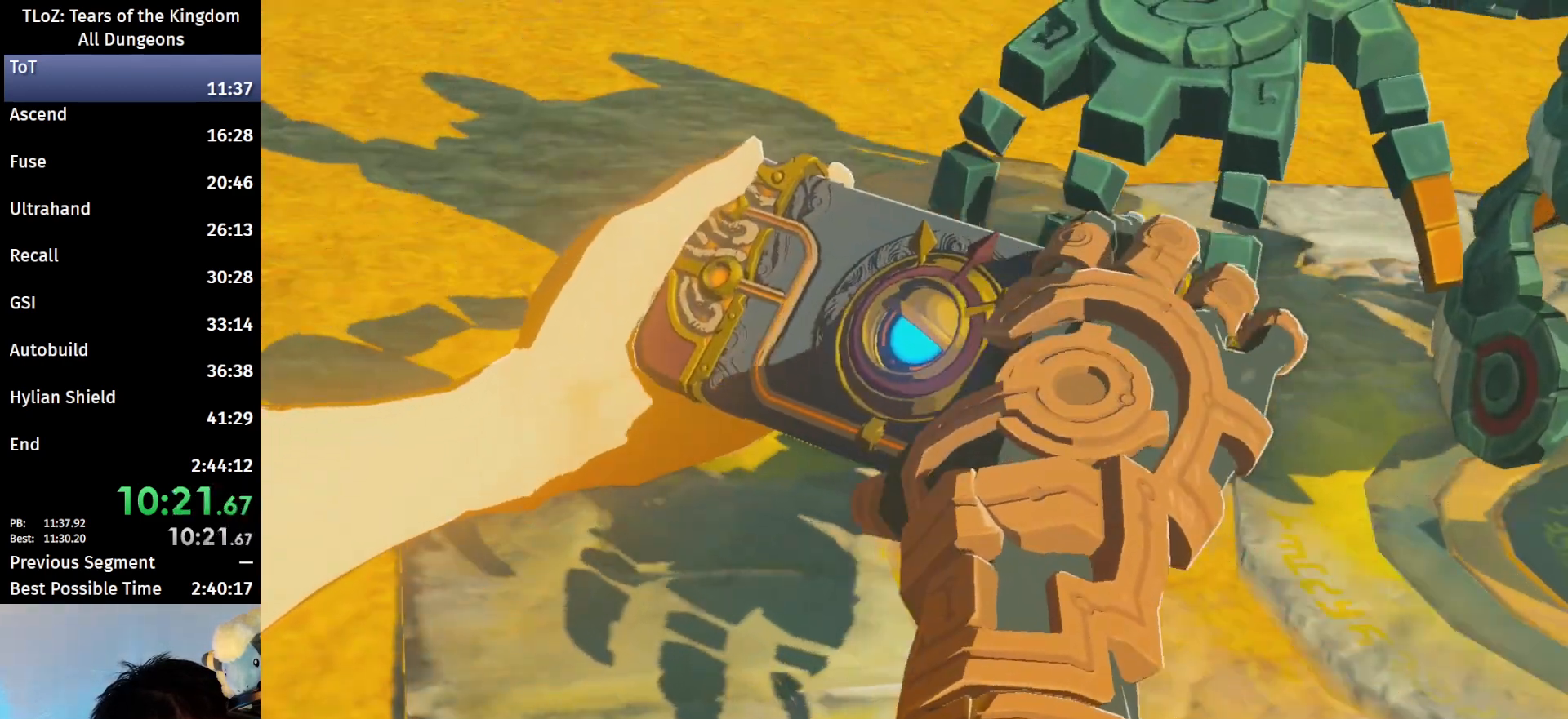
{"buttons": [], "left_stick": "center", "right_stick": "center", "events": []}
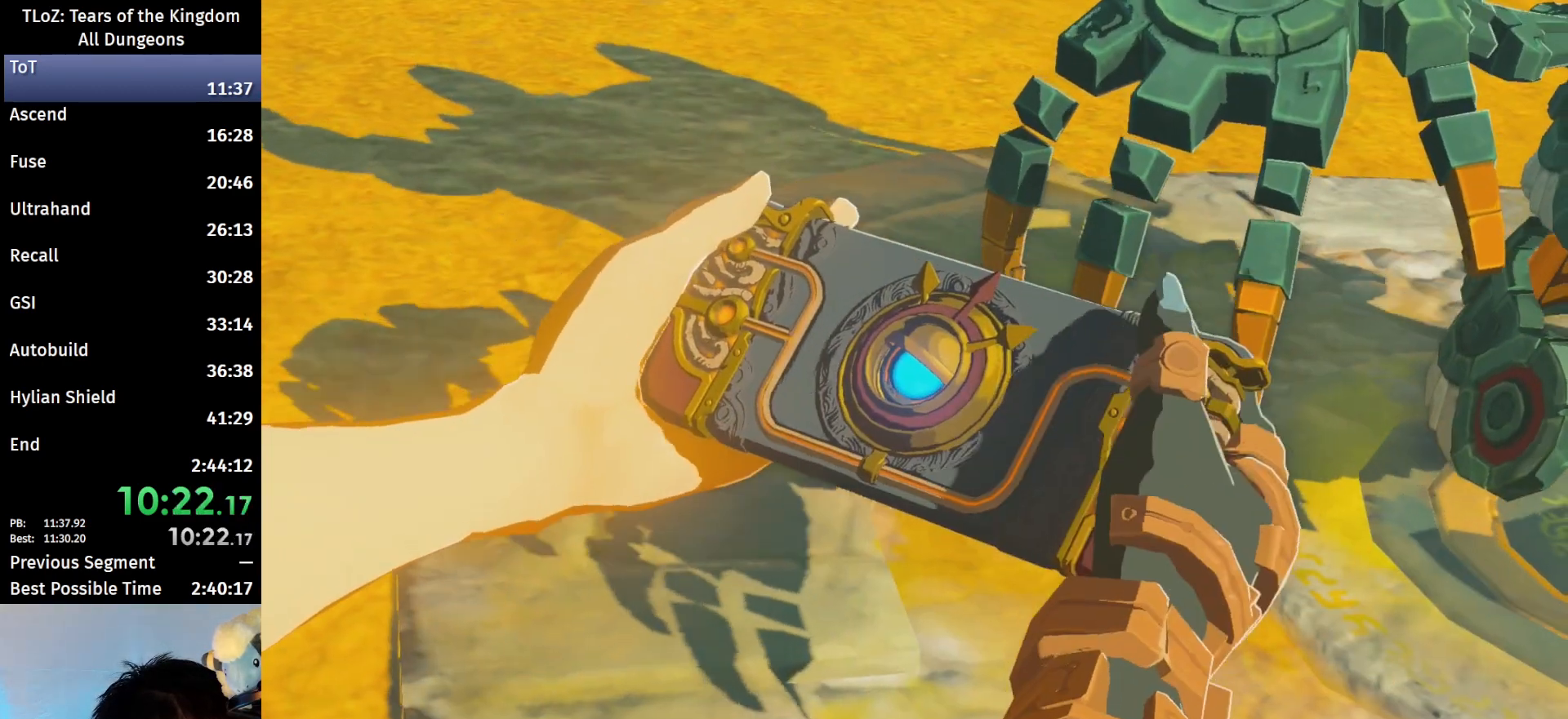
{"buttons": [], "left_stick": "center", "right_stick": "center", "events": []}
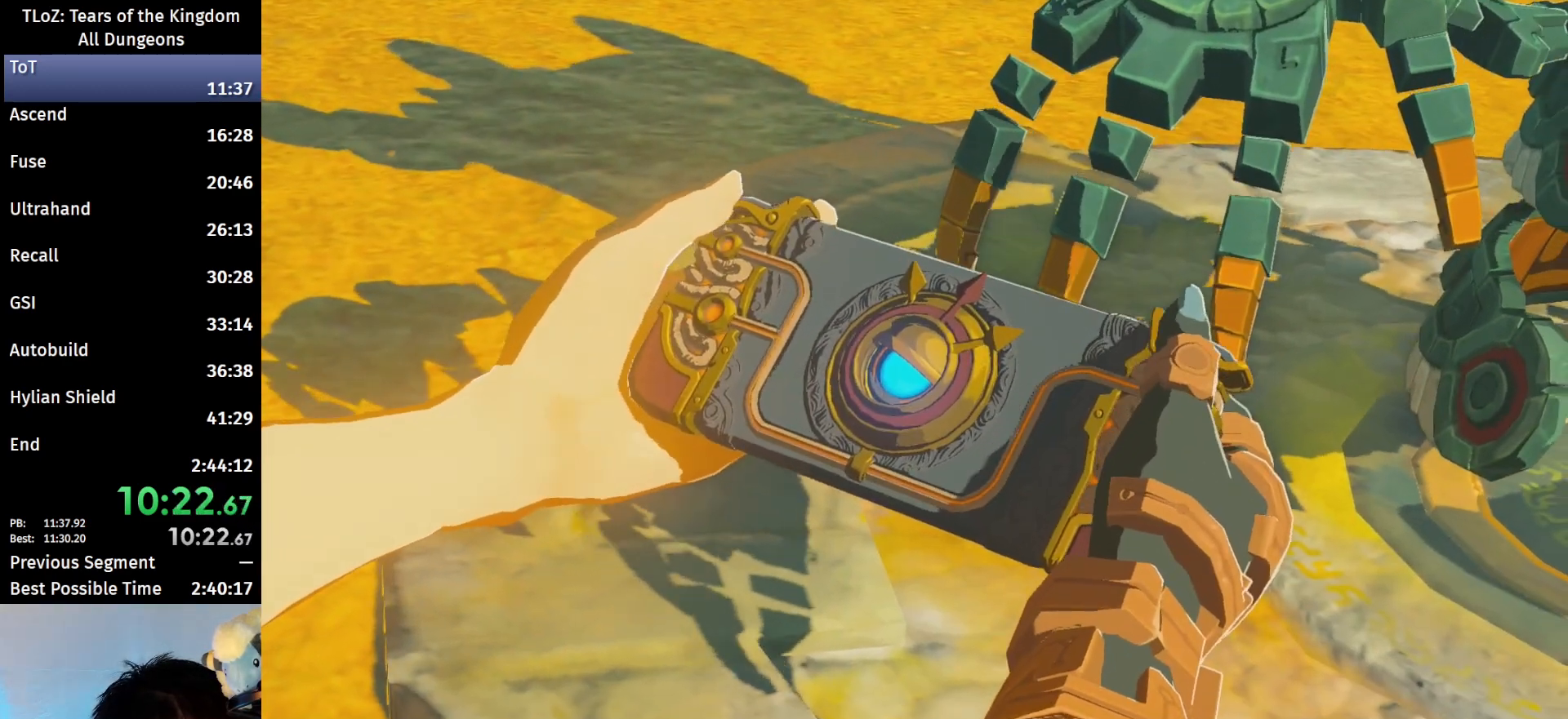
{"buttons": [], "left_stick": "center", "right_stick": "center", "events": []}
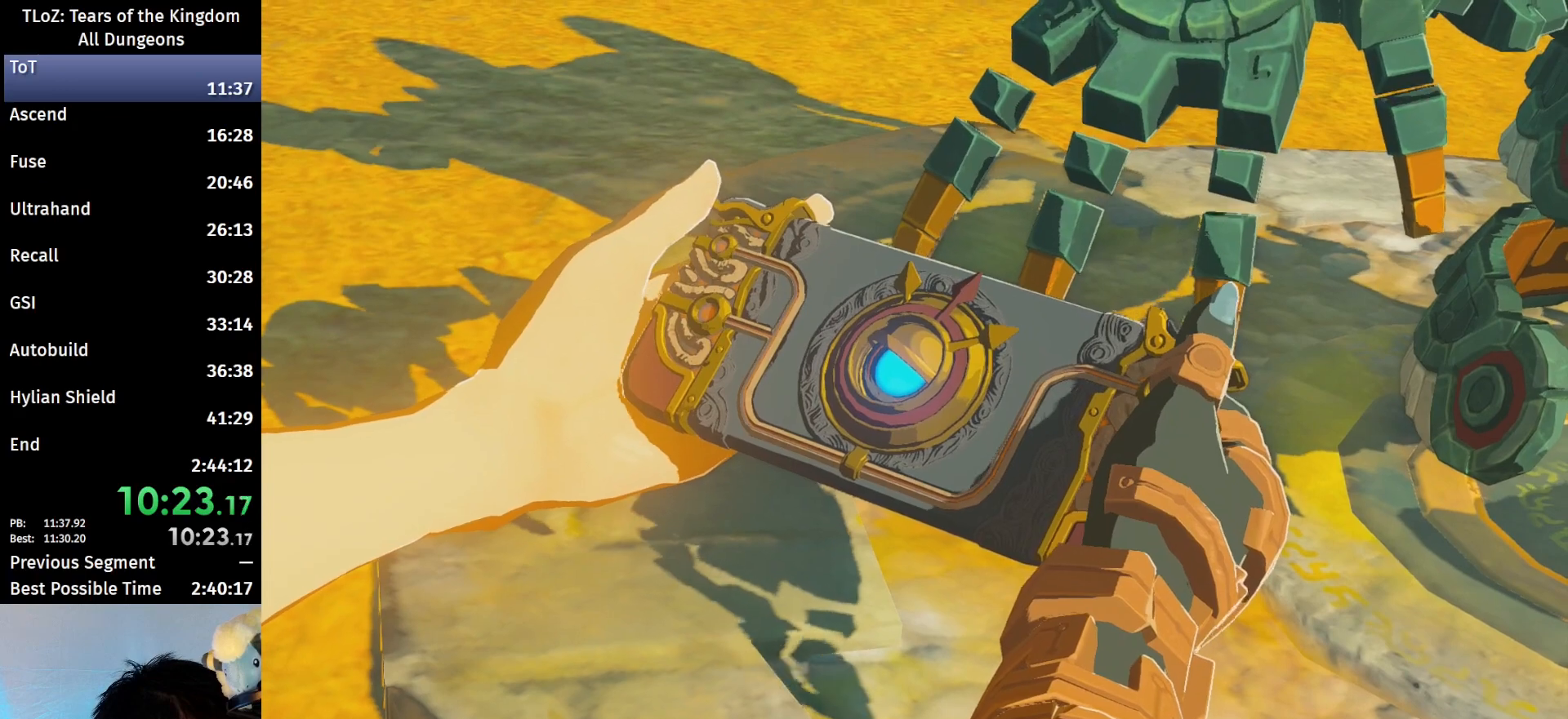
{"buttons": [], "left_stick": "center", "right_stick": "center", "events": []}
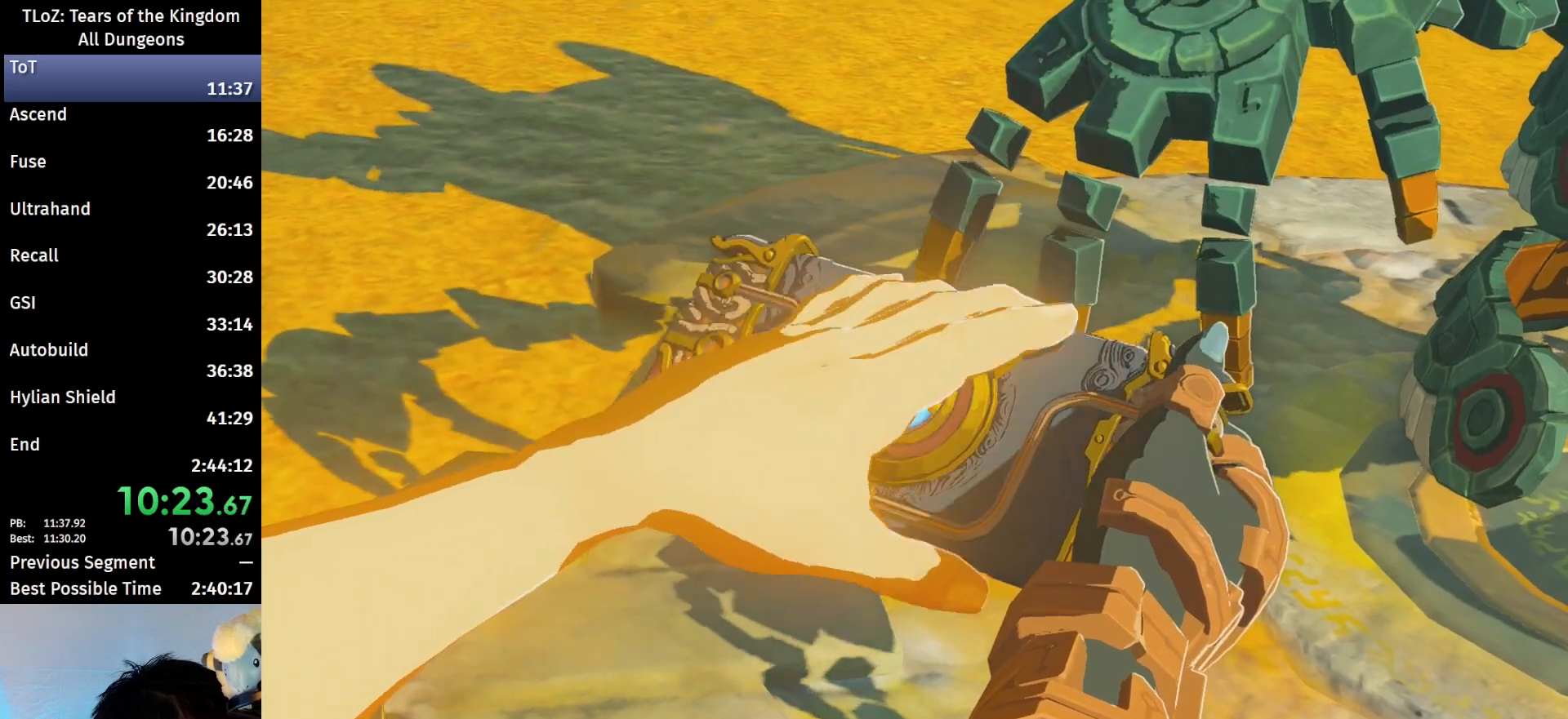
{"buttons": [], "left_stick": "center", "right_stick": "center", "events": []}
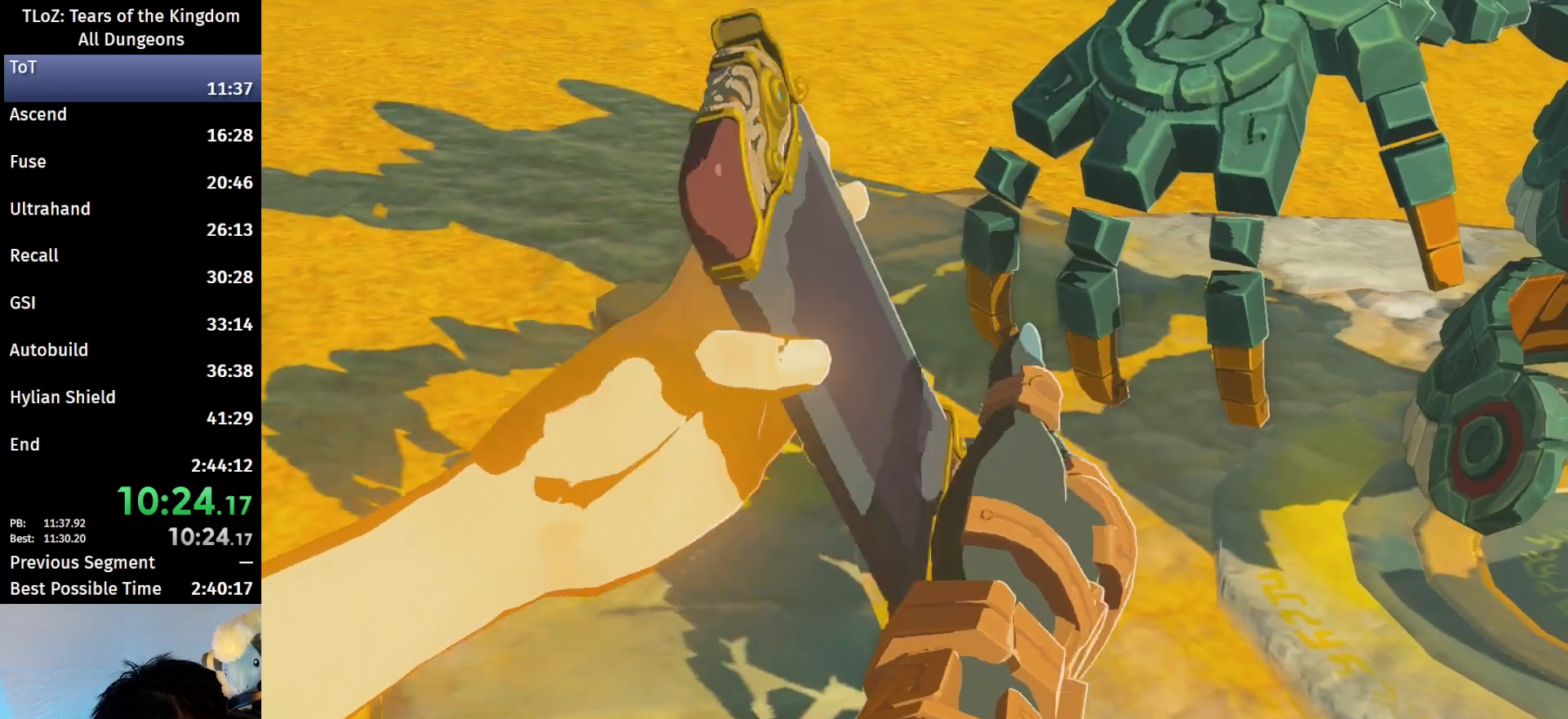
{"buttons": [], "left_stick": "center", "right_stick": "center", "events": []}
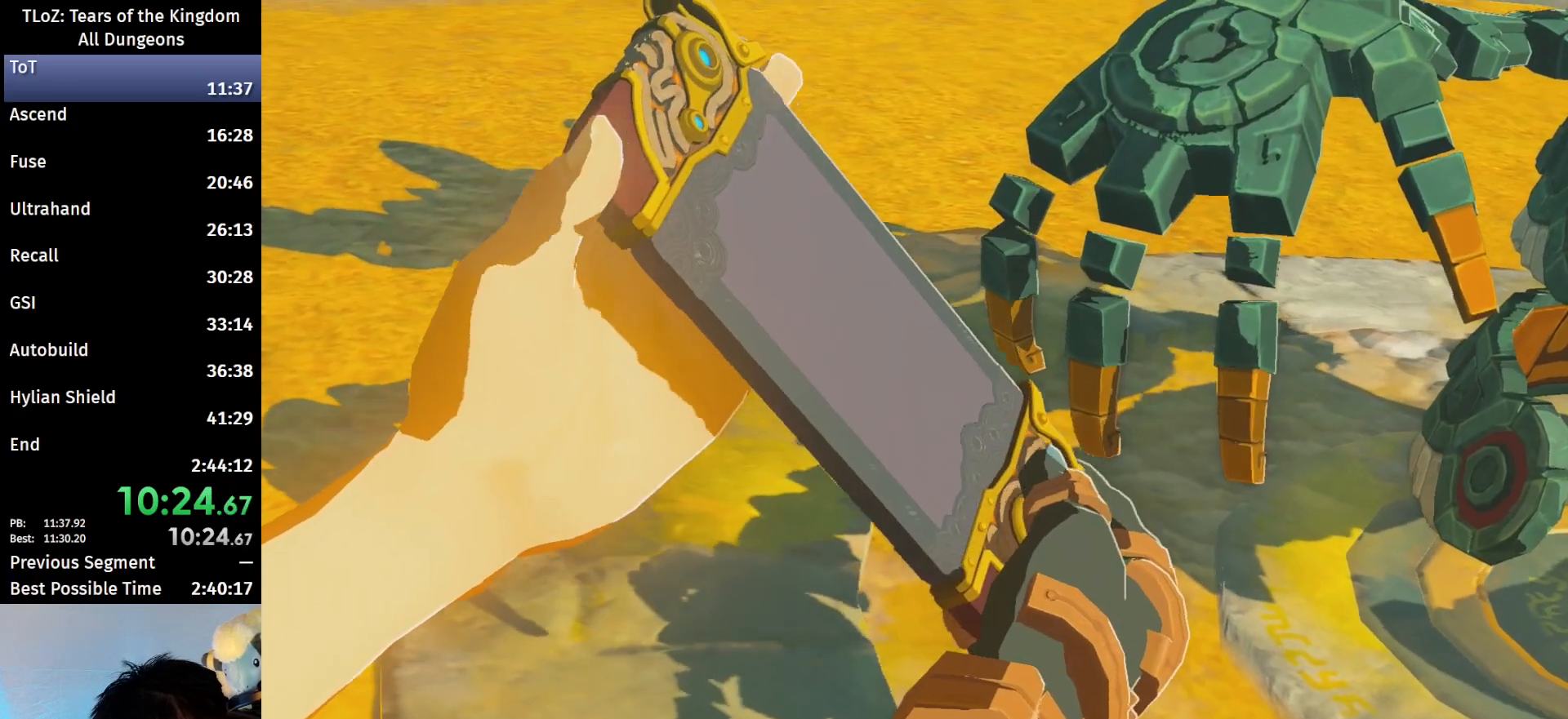
{"buttons": ["A"], "left_stick": "center", "right_stick": "center", "events": [[267, "A", "down"], [267, "L1", "down"], [400, "L1", "up"]]}
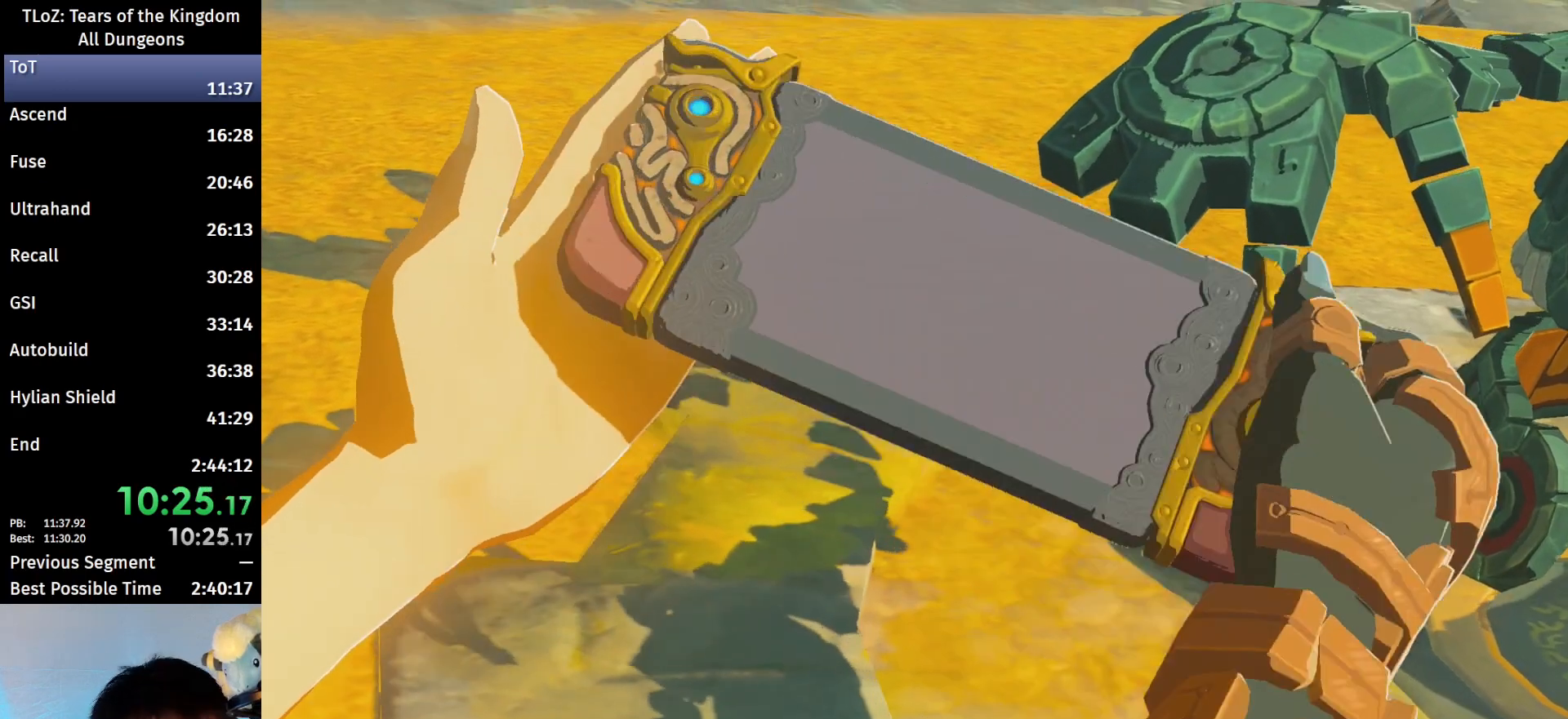
{"buttons": ["L1"], "left_stick": "center", "right_stick": "center", "events": [[67, "A", "up"], [167, "L1", "down"], [267, "L1", "up"], [367, "L1", "down"]]}
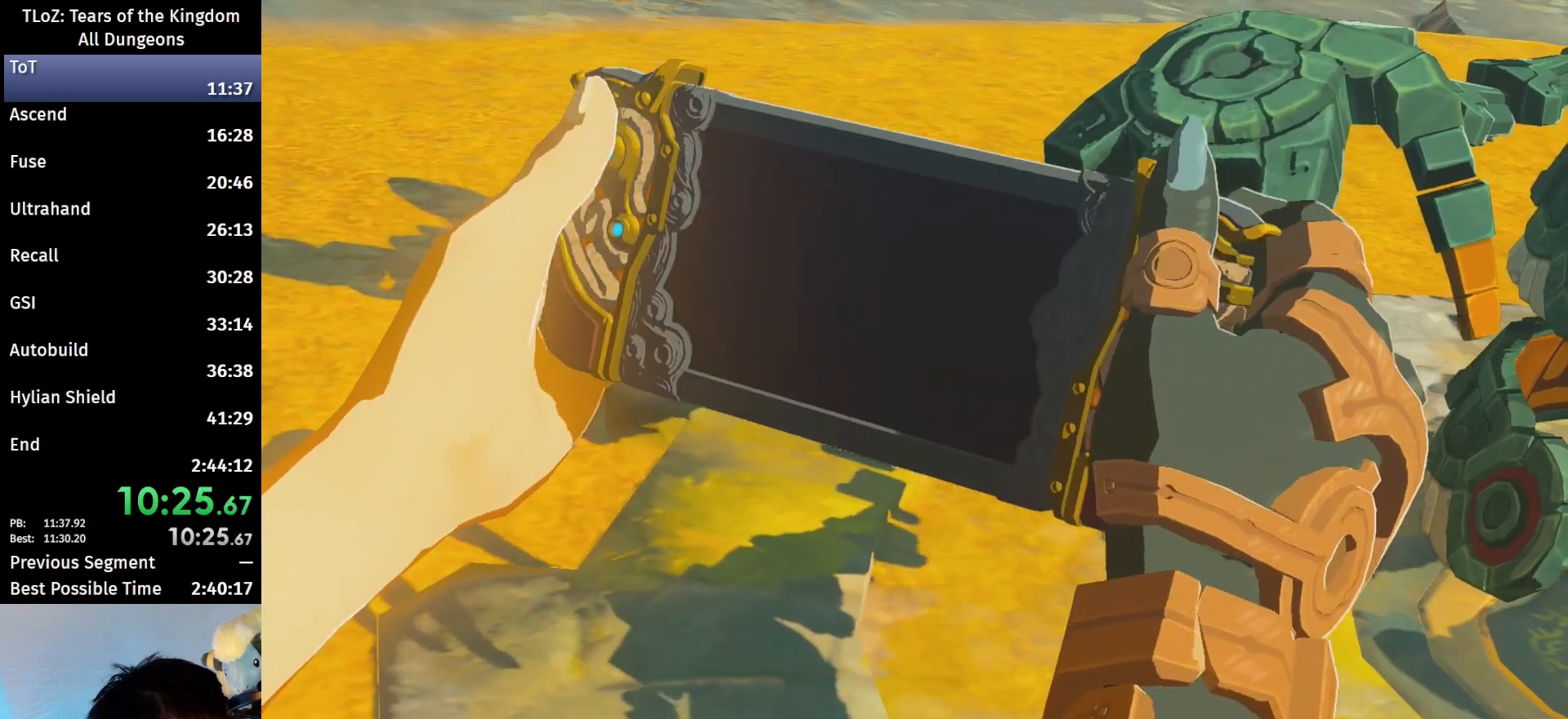
{"buttons": [], "left_stick": "center", "right_stick": "center", "events": [[67, "L1", "up"]]}
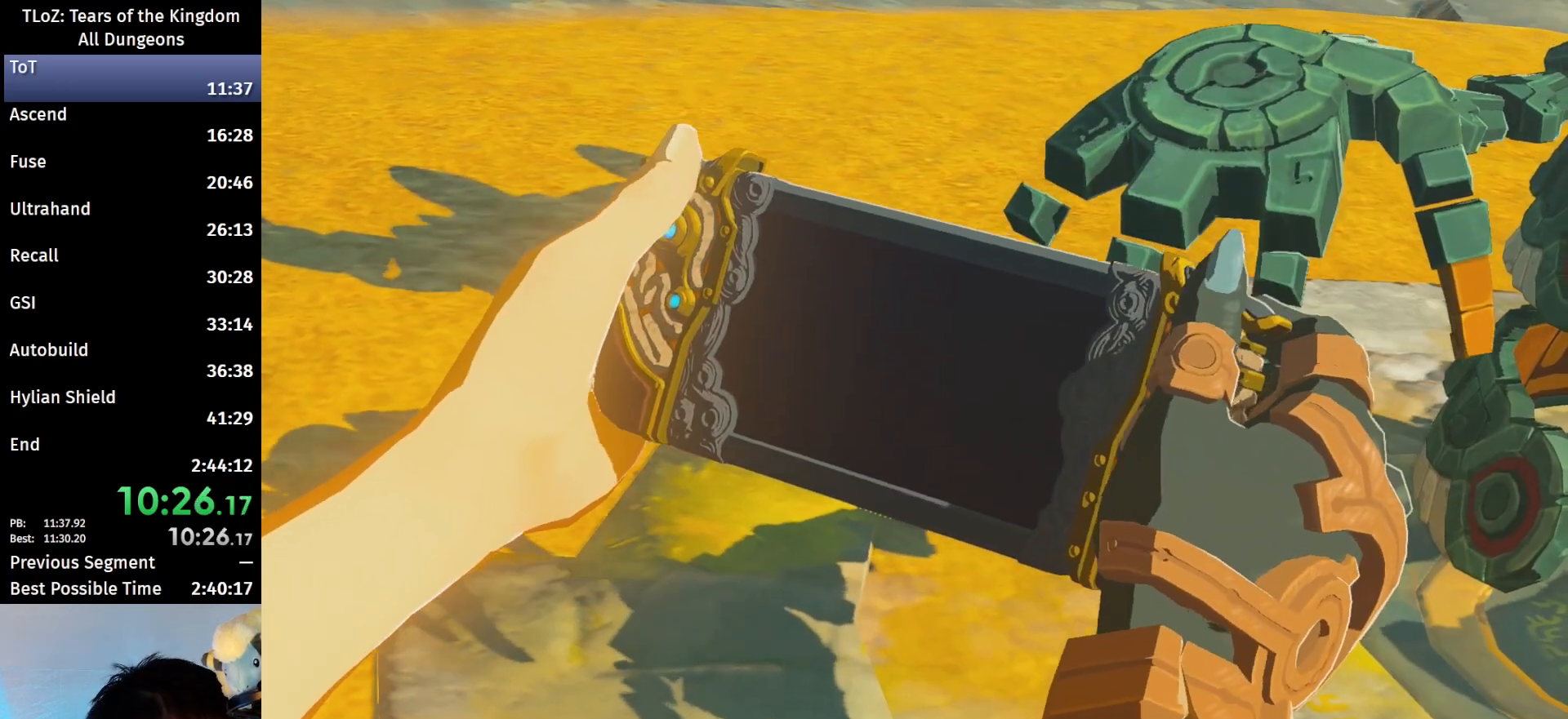
{"buttons": [], "left_stick": "center", "right_stick": "center", "events": []}